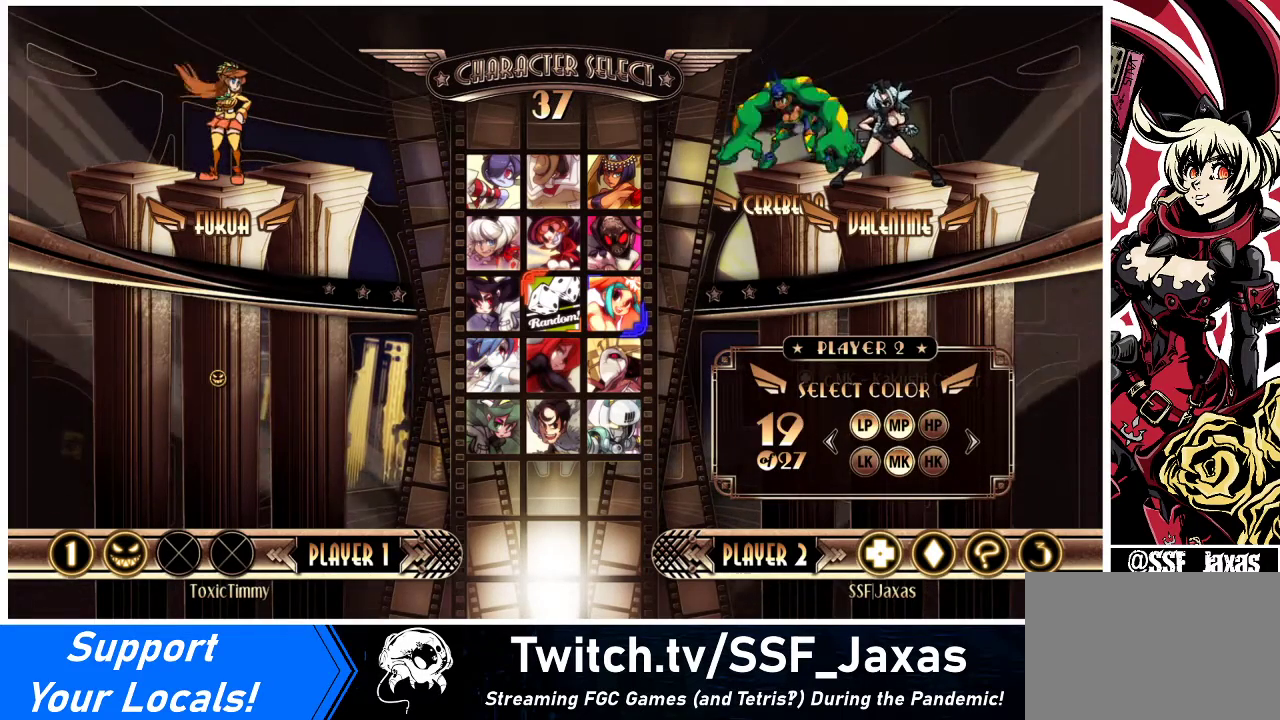
Gameplay with a controller (arcade stick); each line is a JSON object with the inputs held at the frame after it. "events" lists button and stick changes between this image and that frame as [ms after this image, input, new state], when the widget could be followed in between. Not read: L3 R3.
{"buttons": [], "events": [[133, "DPAD_LEFT", "up"], [333, "DPAD_LEFT", "down"], [433, "DPAD_LEFT", "up"]]}
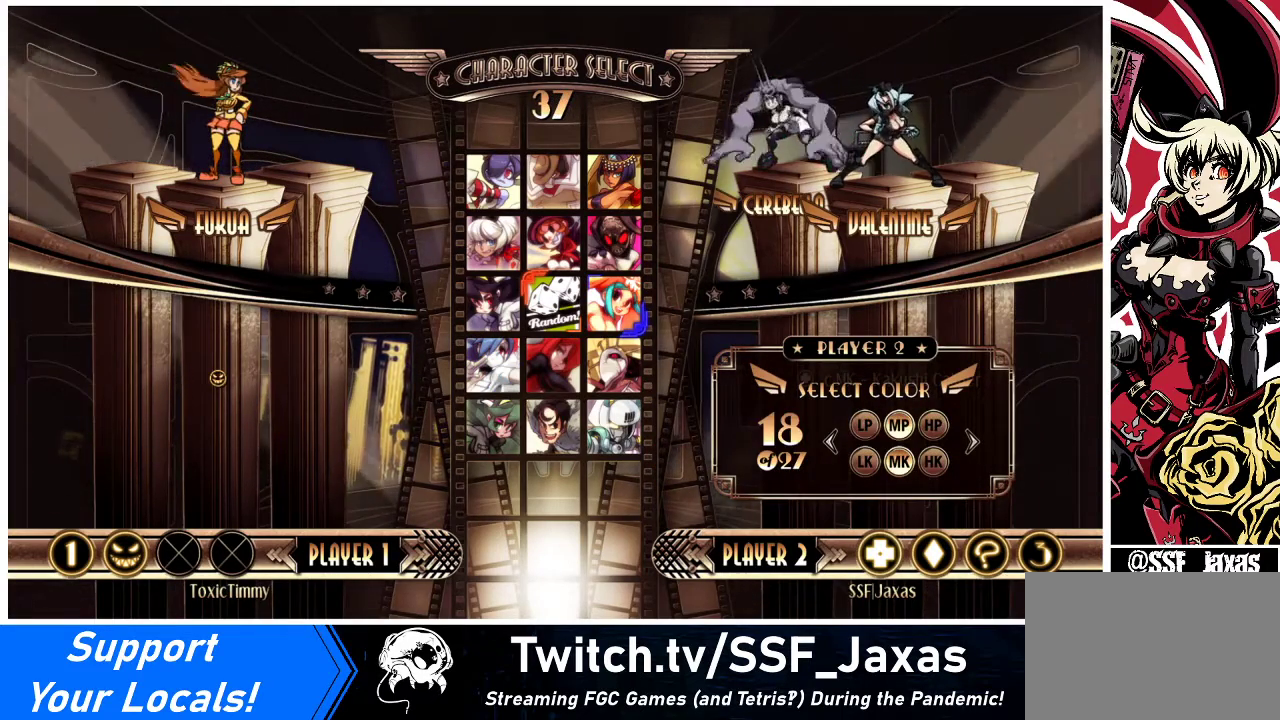
{"buttons": ["DPAD_LEFT"], "events": [[233, "DPAD_LEFT", "down"], [300, "DPAD_LEFT", "up"], [500, "DPAD_LEFT", "down"]]}
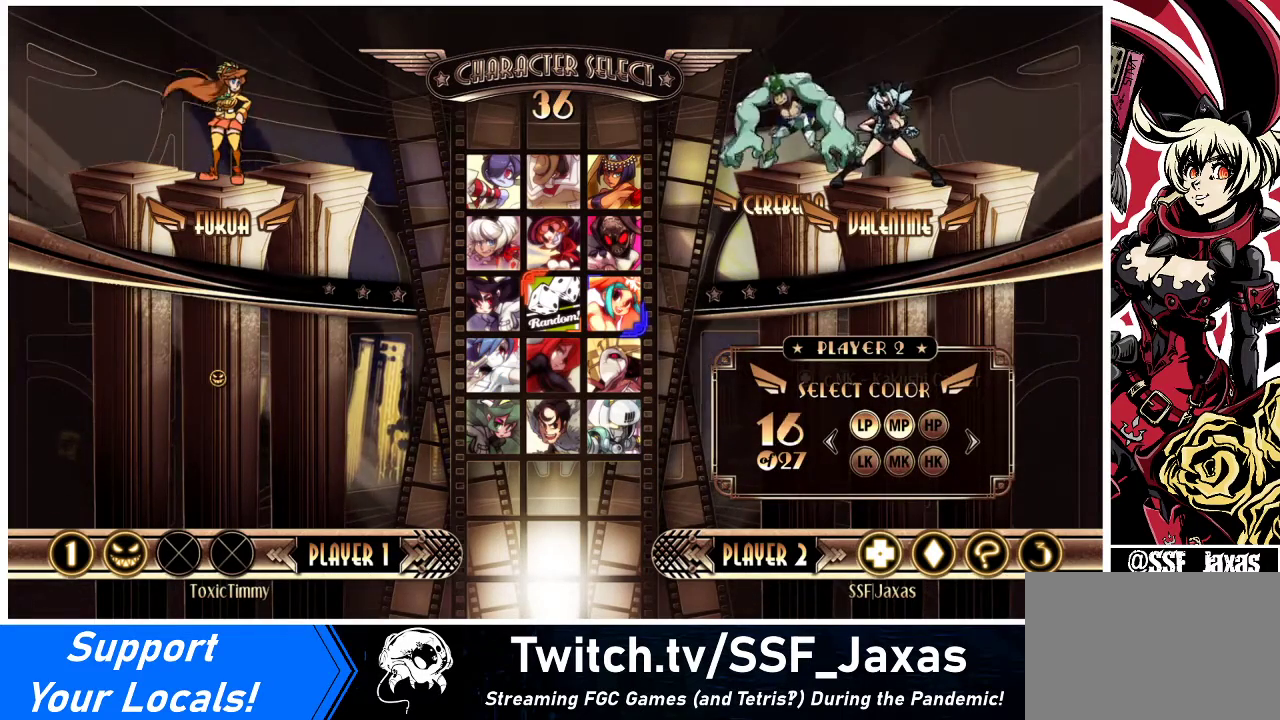
{"buttons": [], "events": [[100, "DPAD_LEFT", "up"], [400, "DPAD_LEFT", "down"], [467, "DPAD_LEFT", "up"]]}
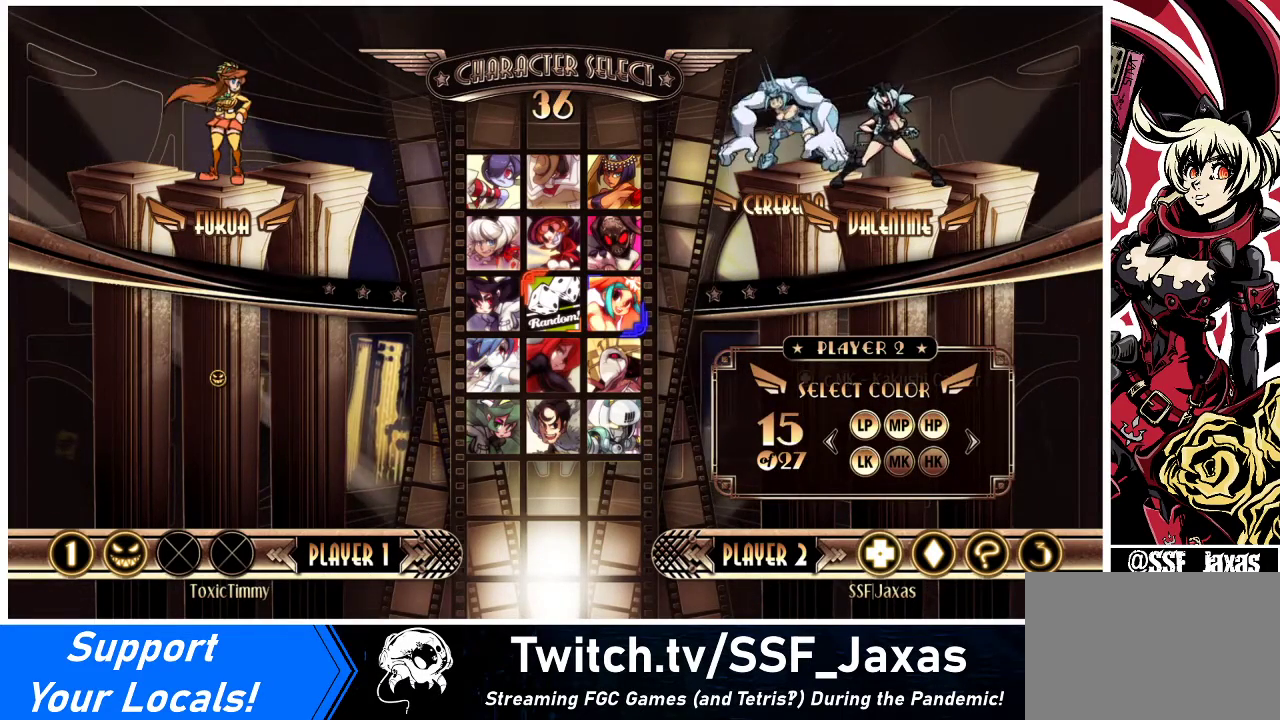
{"buttons": ["DPAD_RIGHT"], "events": [[500, "DPAD_RIGHT", "down"]]}
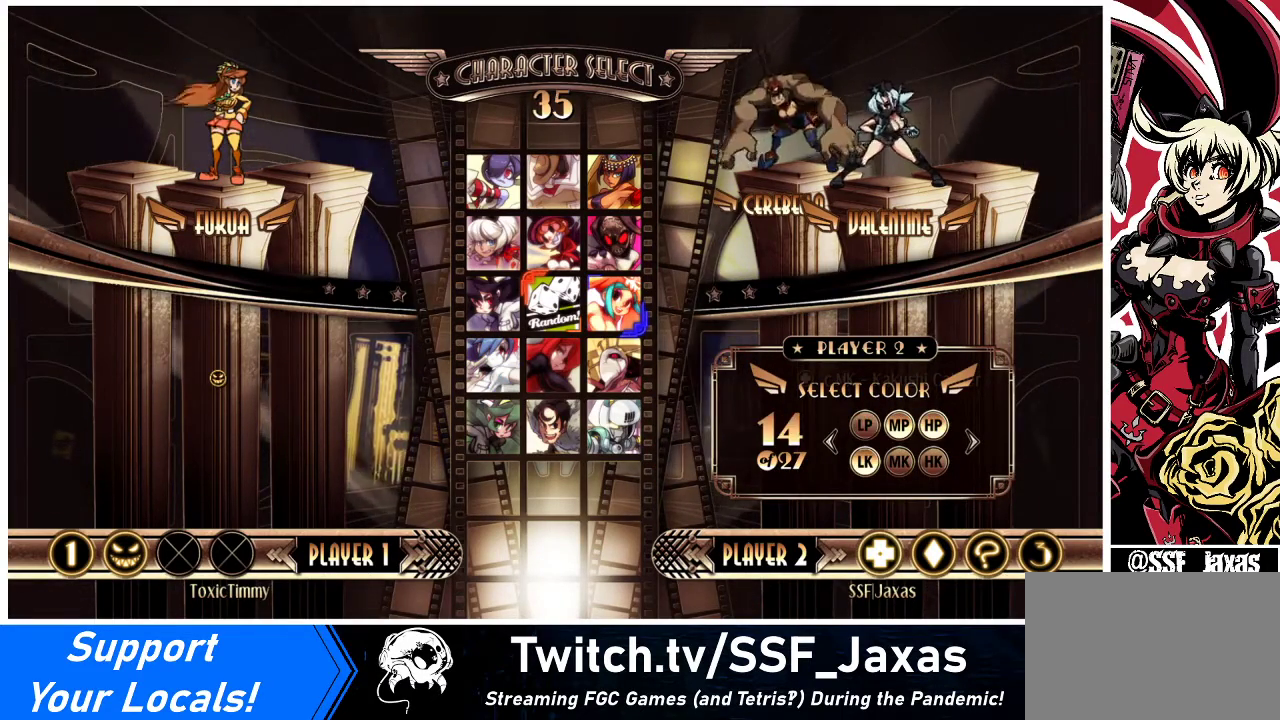
{"buttons": [], "events": [[133, "DPAD_RIGHT", "up"]]}
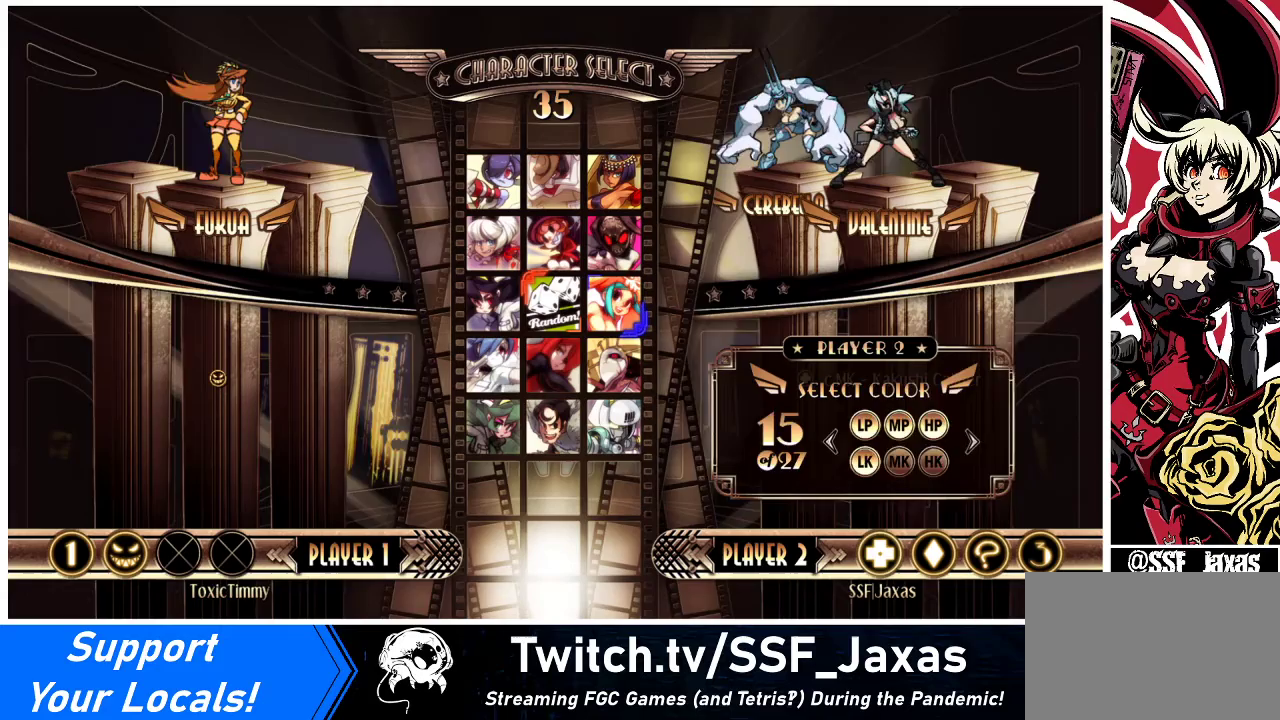
{"buttons": [], "events": [[100, "SQUARE", "down"], [167, "SQUARE", "up"]]}
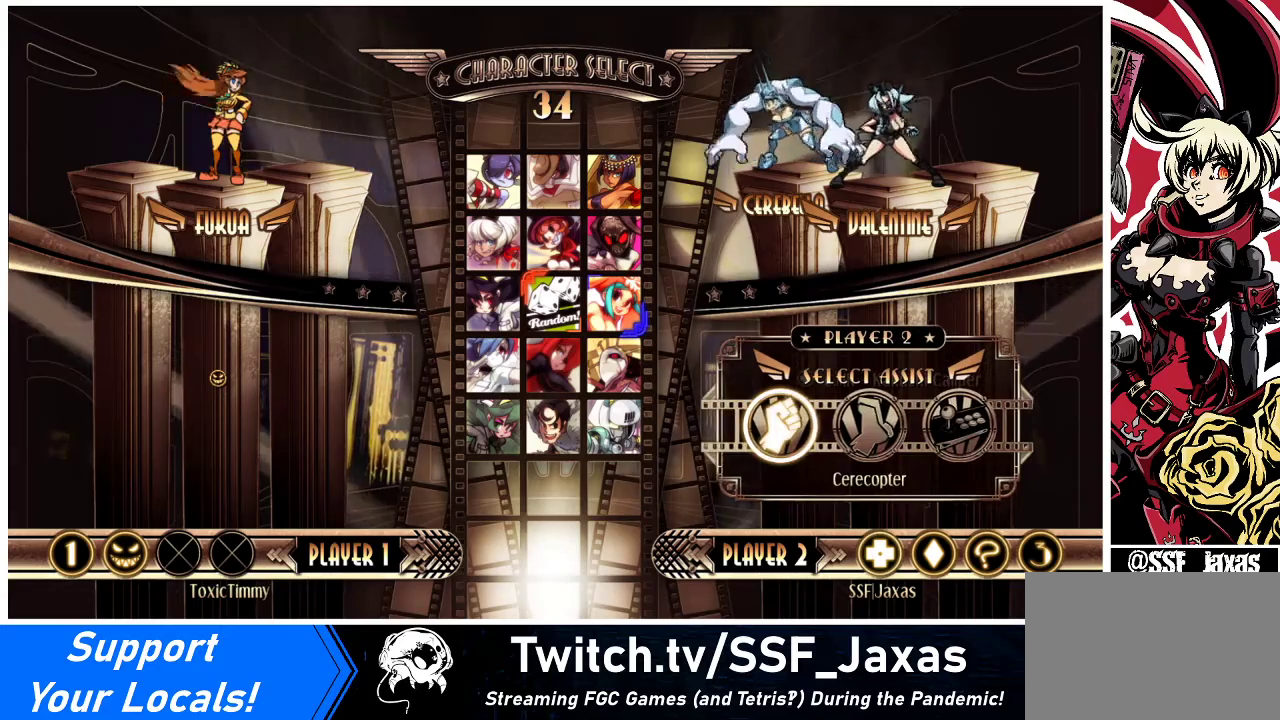
{"buttons": [], "events": []}
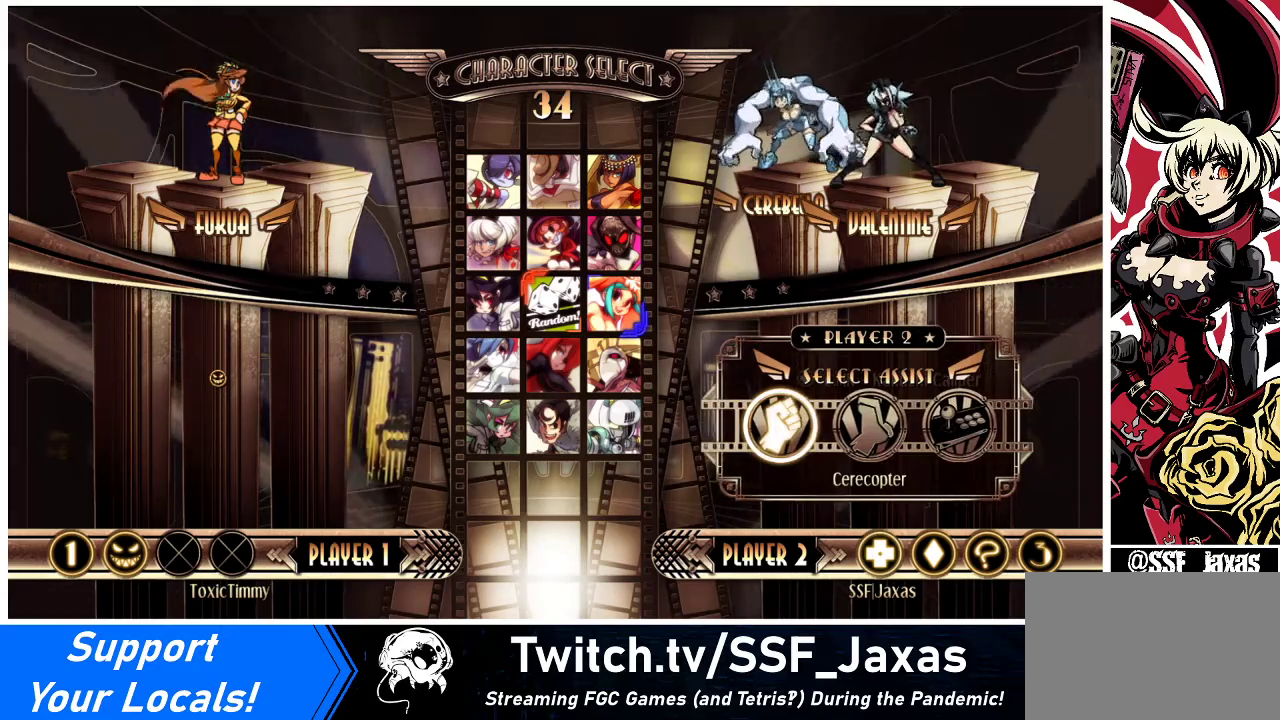
{"buttons": [], "events": []}
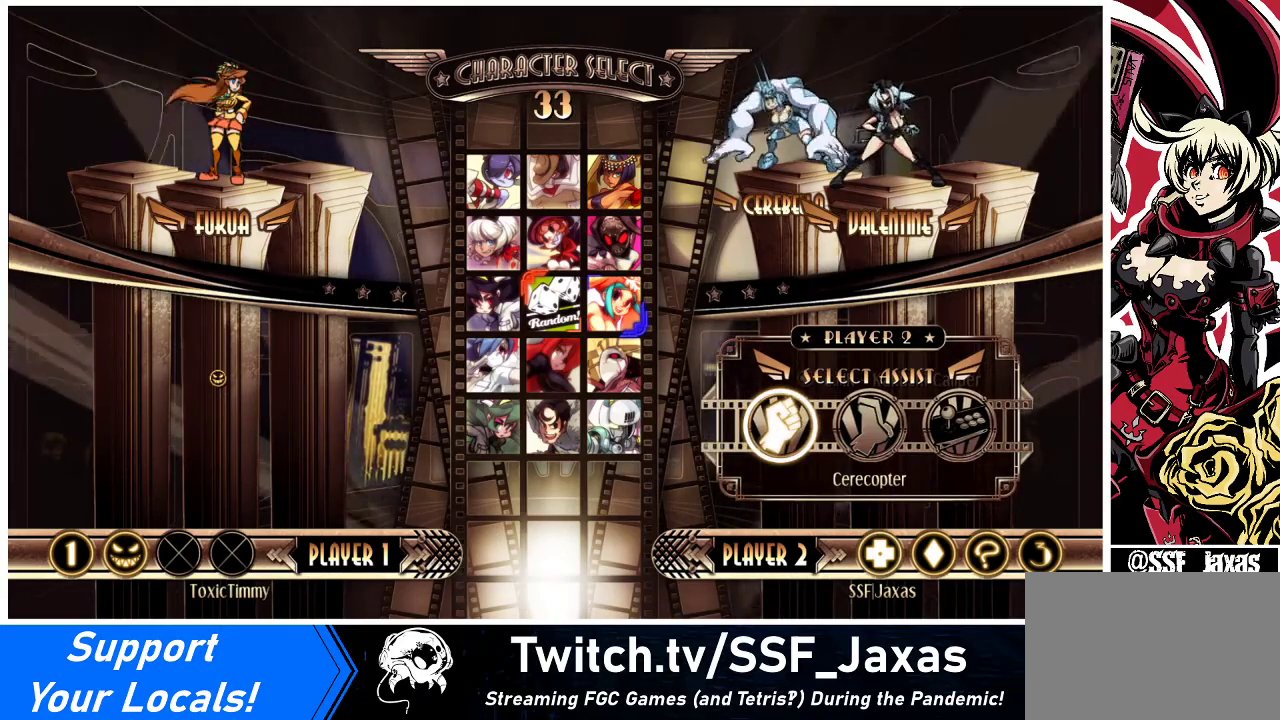
{"buttons": [], "events": [[233, "SQUARE", "down"], [300, "SQUARE", "up"]]}
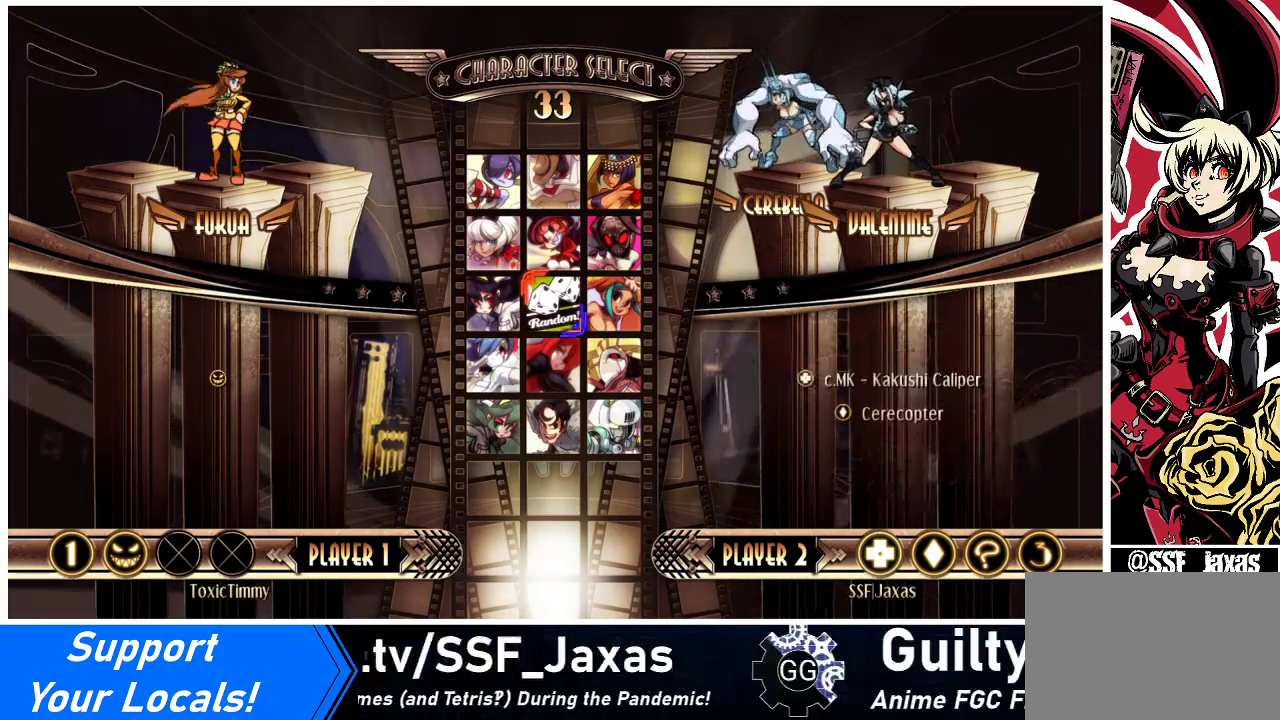
{"buttons": [], "events": [[67, "DPAD_DOWN", "down"], [133, "DPAD_DOWN", "up"], [133, "DPAD_LEFT", "down"], [200, "DPAD_LEFT", "up"], [400, "DPAD_RIGHT", "down"], [500, "DPAD_RIGHT", "up"]]}
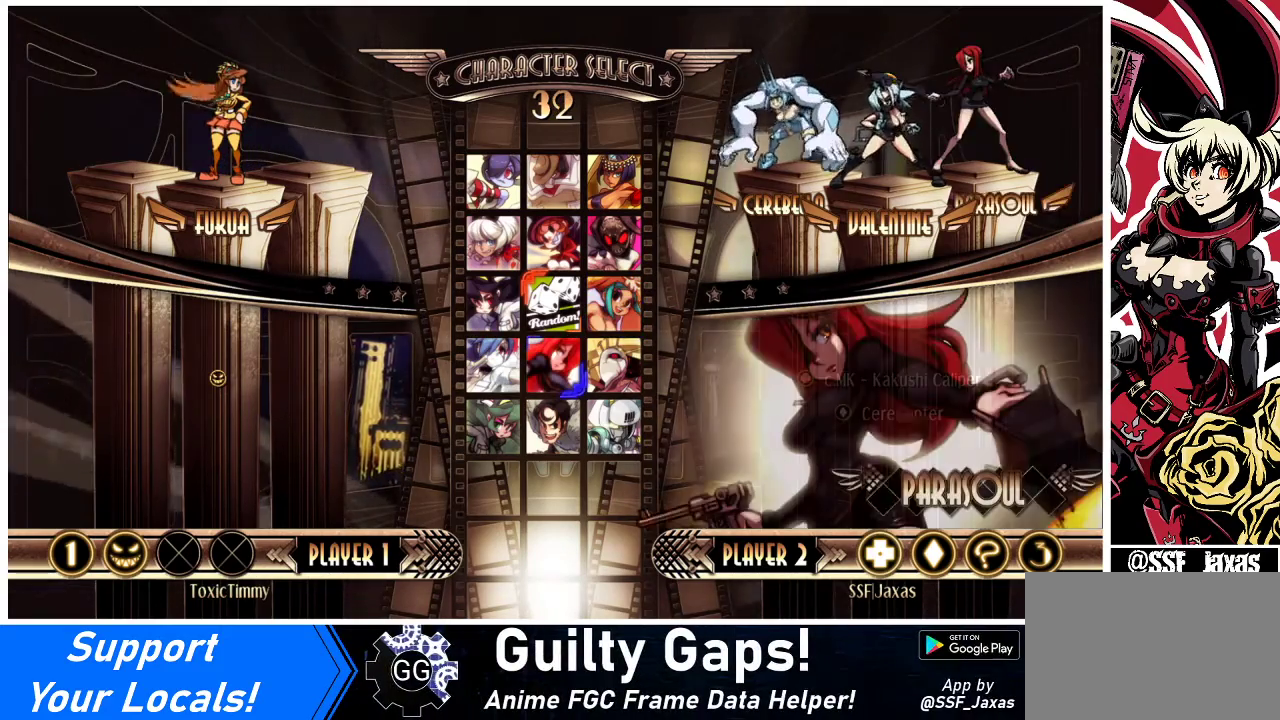
{"buttons": [], "events": [[333, "CIRCLE", "down"], [333, "CROSS", "down"], [333, "R2", "down"], [400, "CIRCLE", "up"], [400, "CROSS", "up"], [400, "R2", "up"]]}
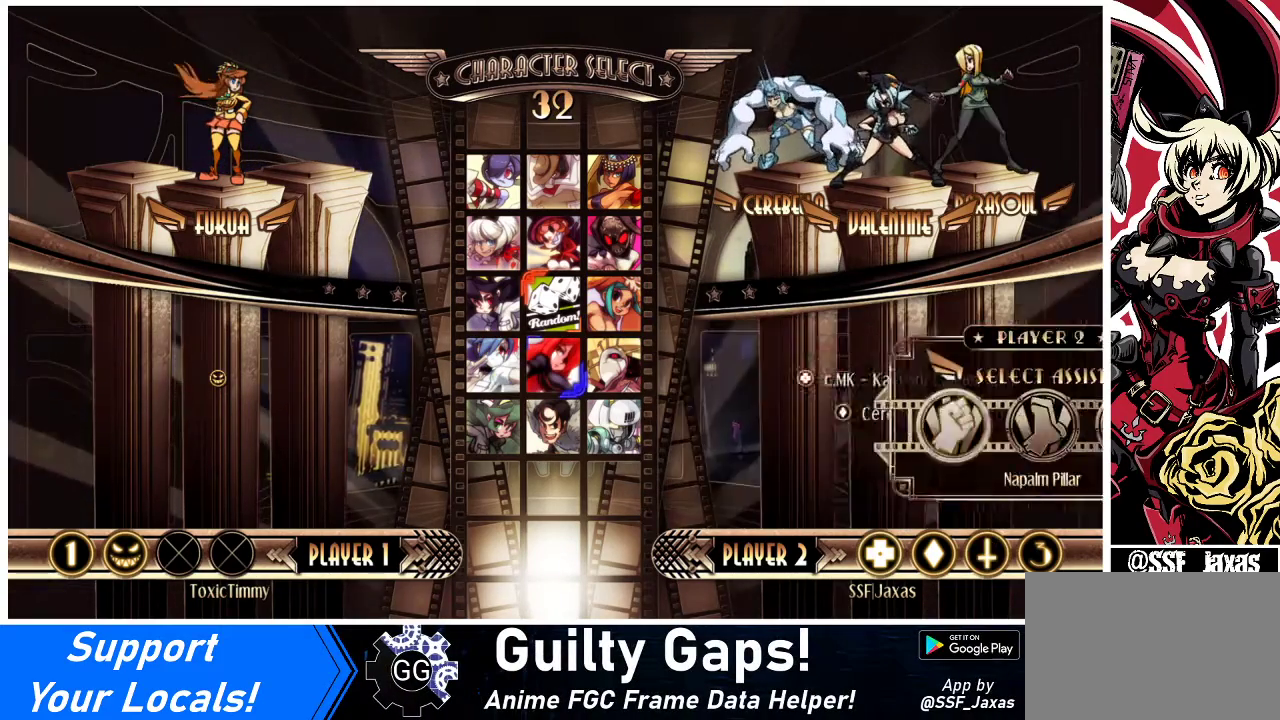
{"buttons": [], "events": []}
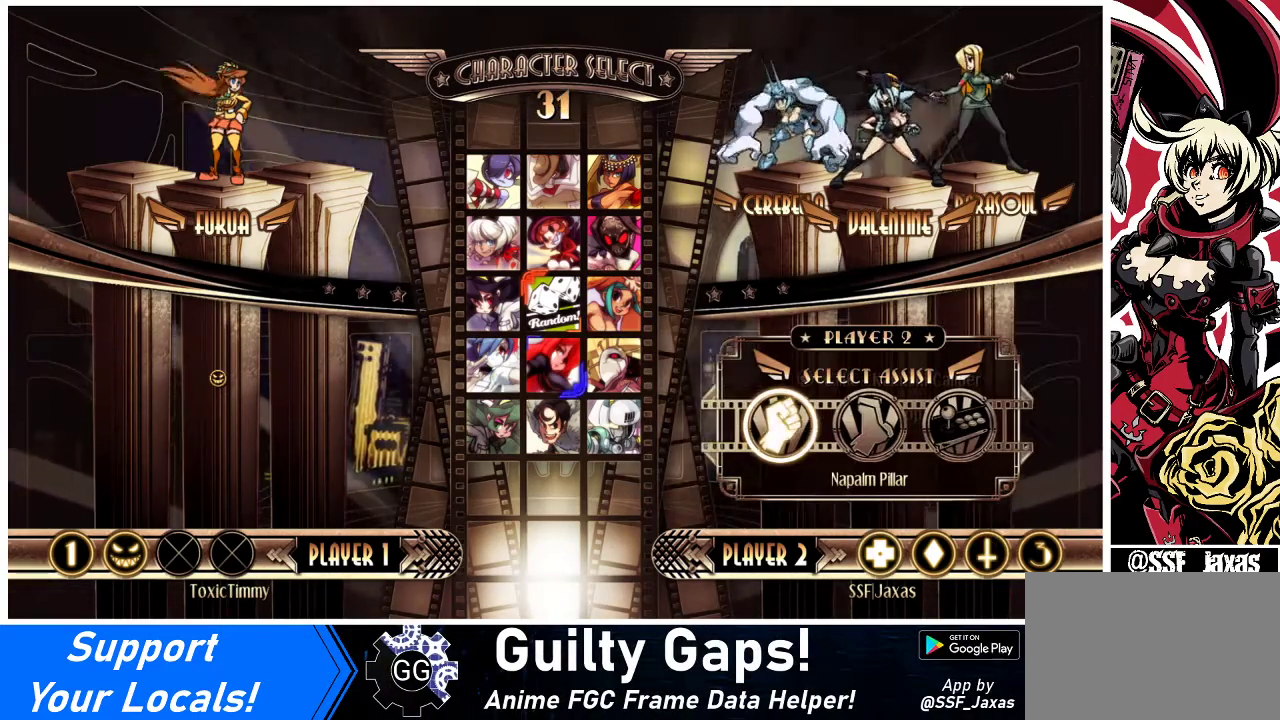
{"buttons": [], "events": []}
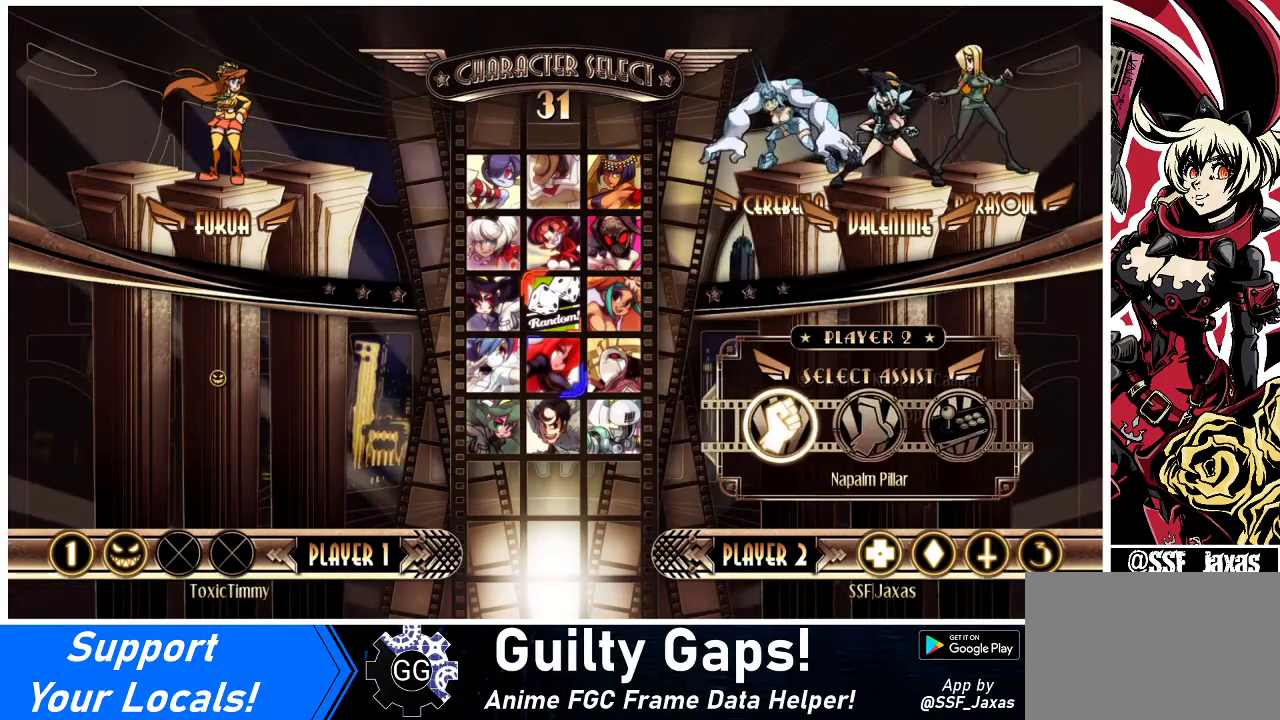
{"buttons": ["SQUARE"], "events": [[367, "DPAD_RIGHT", "down"], [467, "DPAD_RIGHT", "up"], [500, "SQUARE", "down"]]}
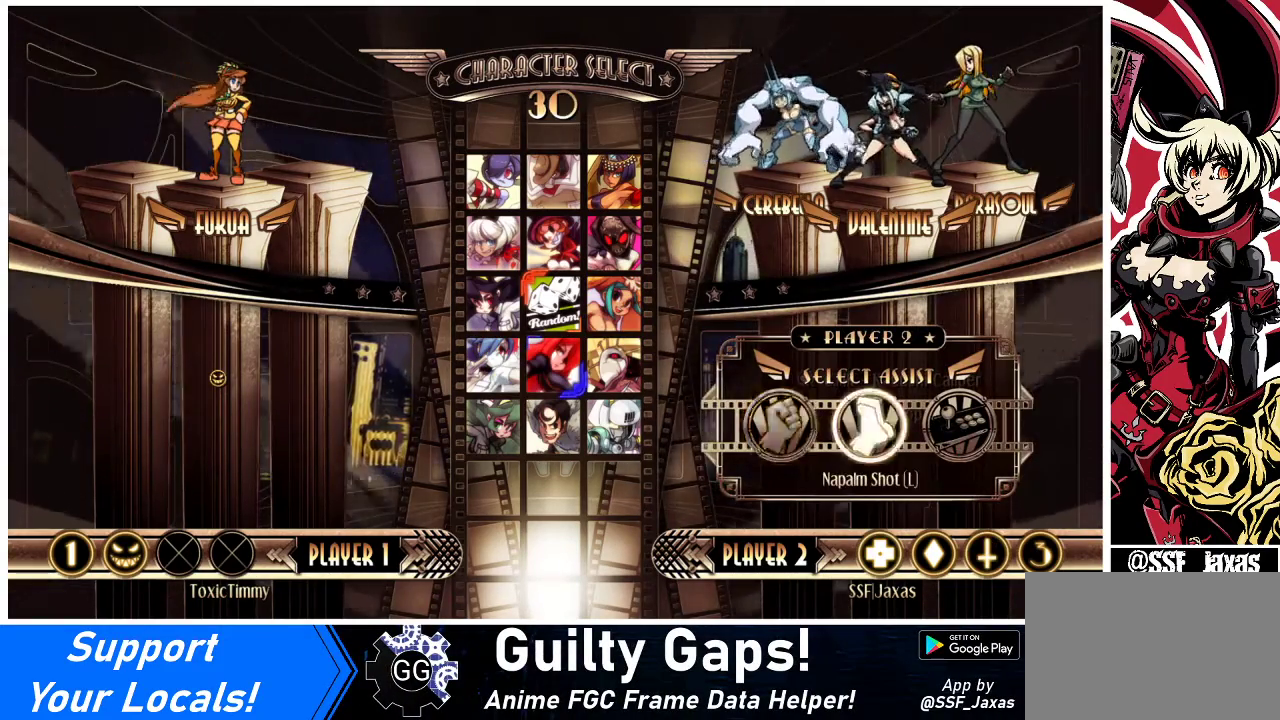
{"buttons": [], "events": [[33, "SQUARE", "up"]]}
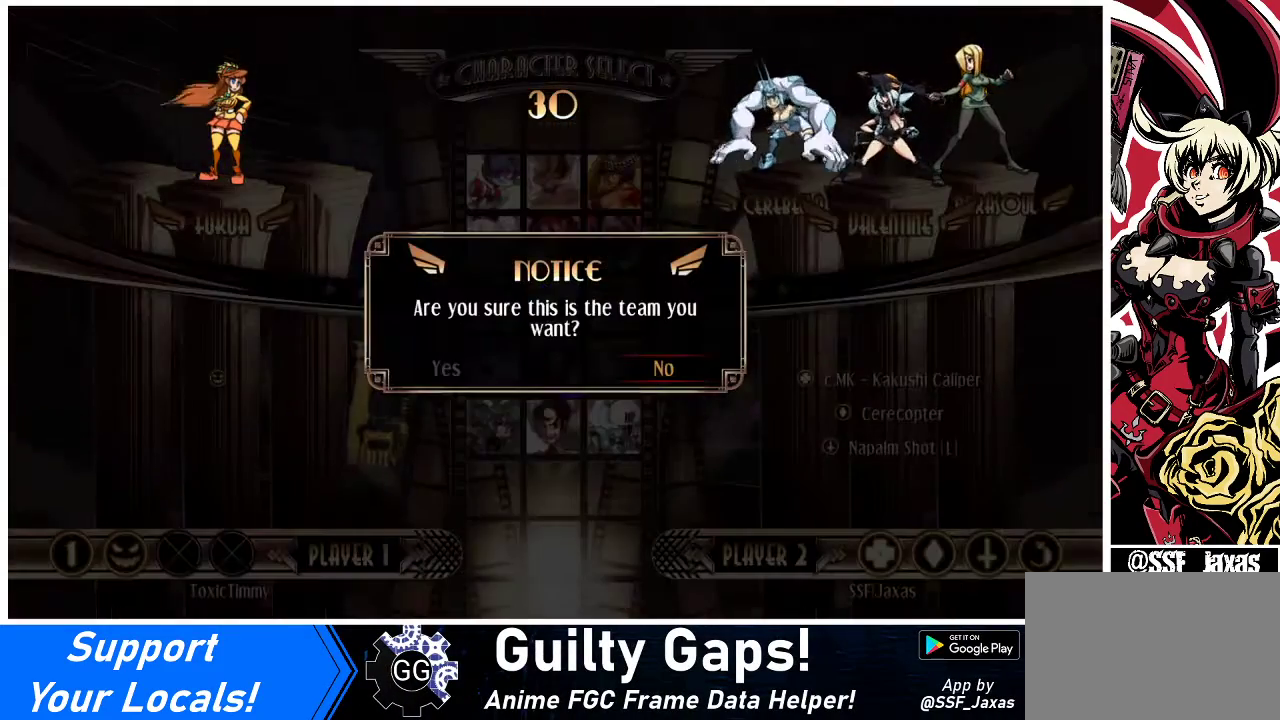
{"buttons": [], "events": []}
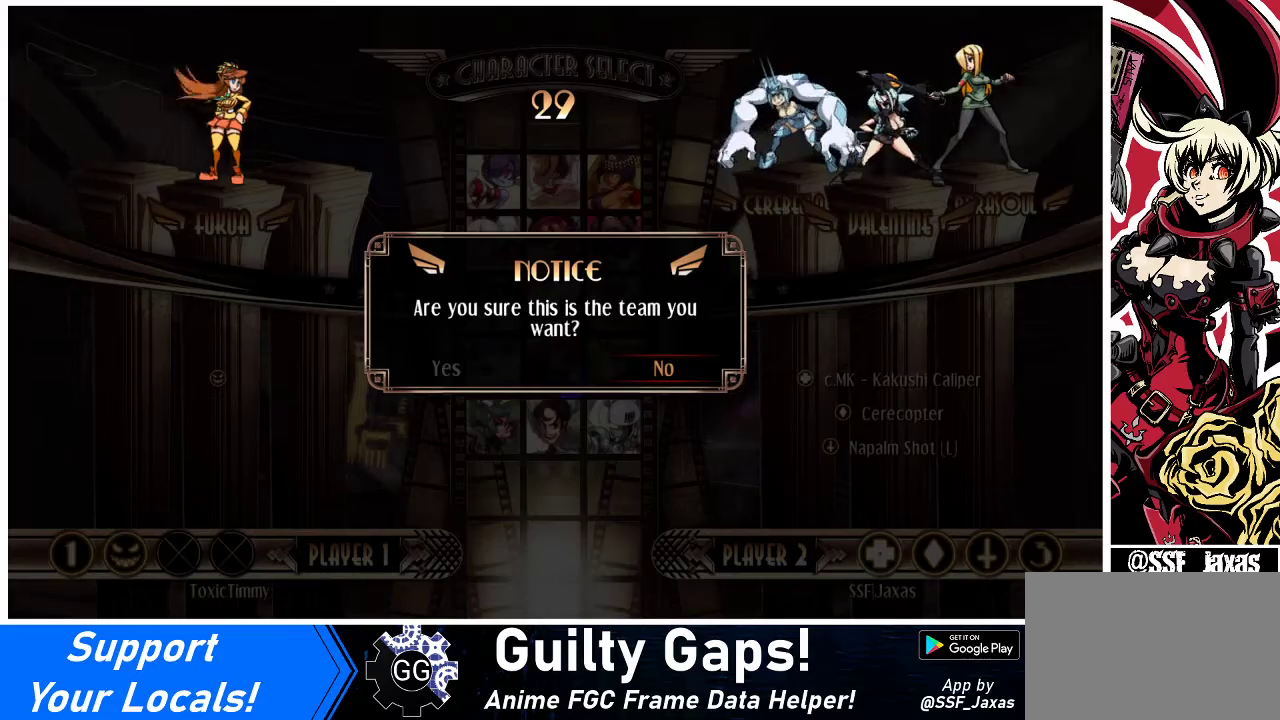
{"buttons": [], "events": [[467, "DPAD_LEFT", "down"], [500, "DPAD_LEFT", "up"]]}
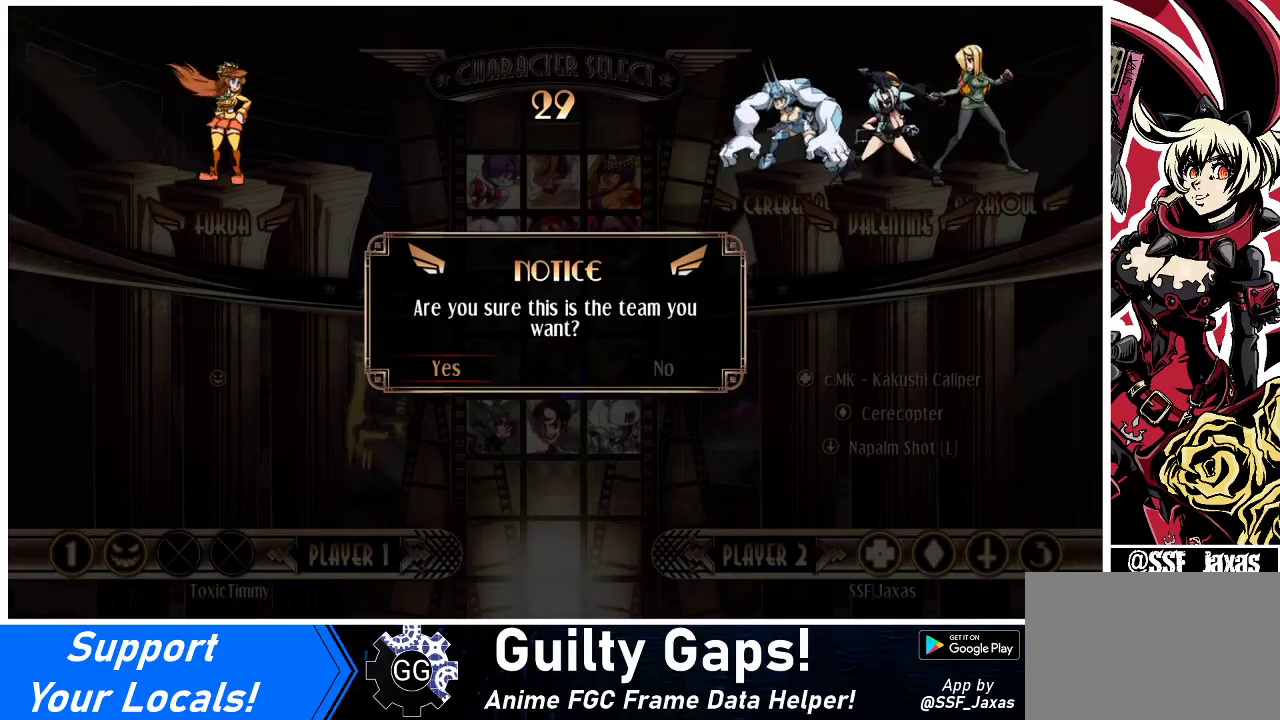
{"buttons": [], "events": [[167, "SQUARE", "down"], [233, "SQUARE", "up"]]}